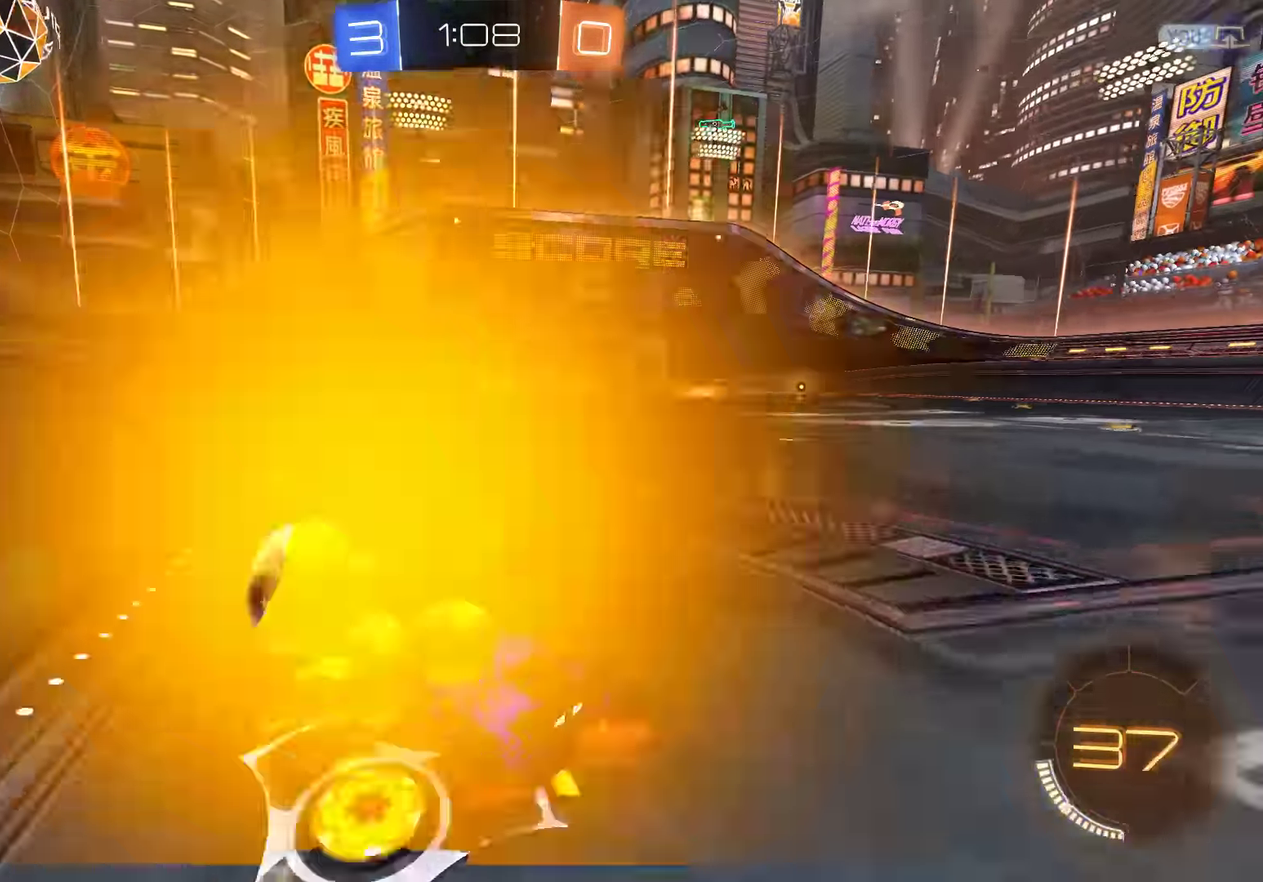
Gameplay with a controller (Xbox layout); each line is a JSON object with the inputs held at the frame after it. "events" lists button and stick changes between this image and that frame as [ms after this image, input, new state], when the widget could be followed in between. Not read: DPAD_RIGHT.
{"buttons": [], "left_stick": "center", "right_stick": "center", "events": [[150, "L2", "up"], [150, "left_stick", "center"], [217, "B", "down"], [317, "B", "up"]]}
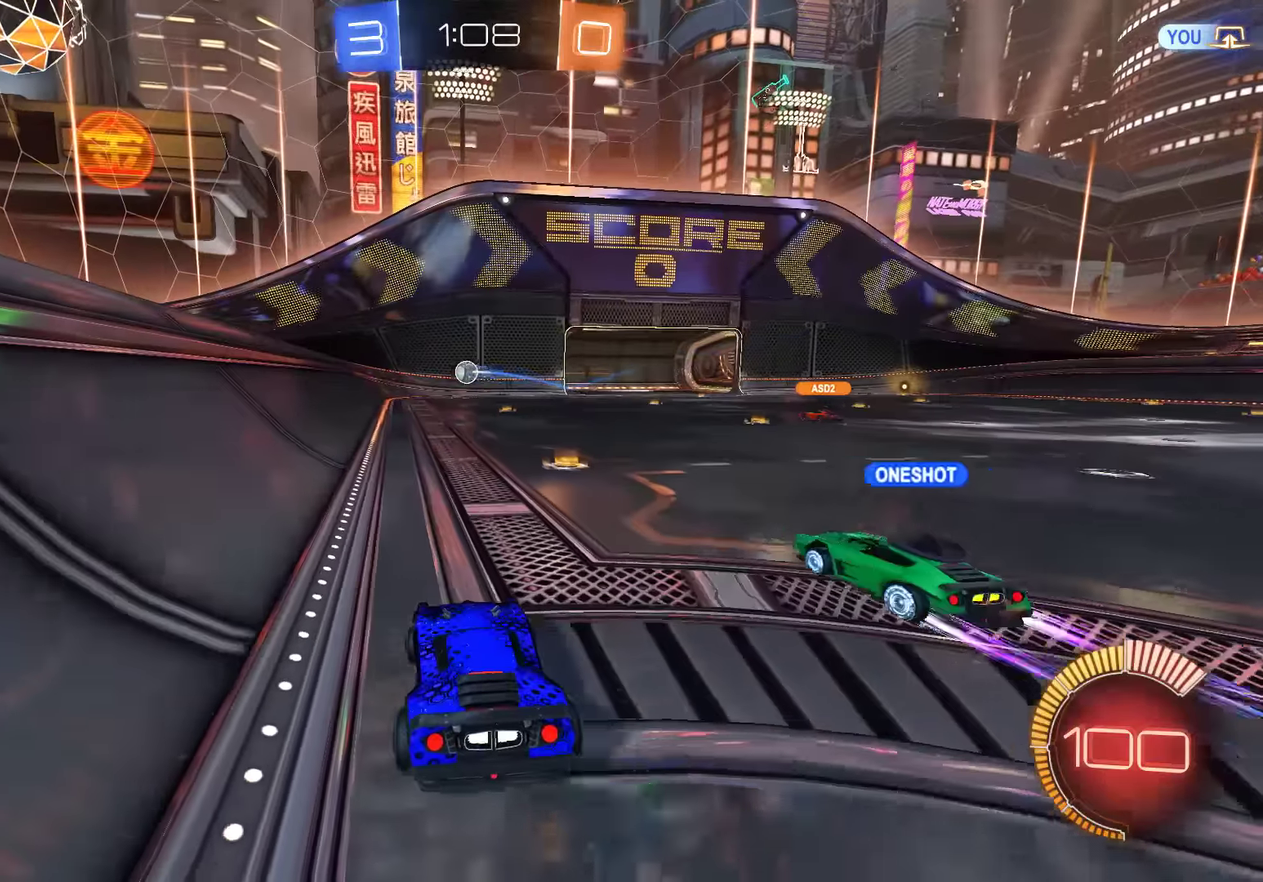
{"buttons": ["A", "B"], "left_stick": "down-right", "right_stick": "center", "events": [[50, "B", "down"], [50, "left_stick", "left"], [150, "left_stick", "center"], [284, "B", "up"], [284, "left_stick", "right"], [367, "left_stick", "center"], [400, "B", "down"], [467, "A", "down"], [467, "left_stick", "down-right"]]}
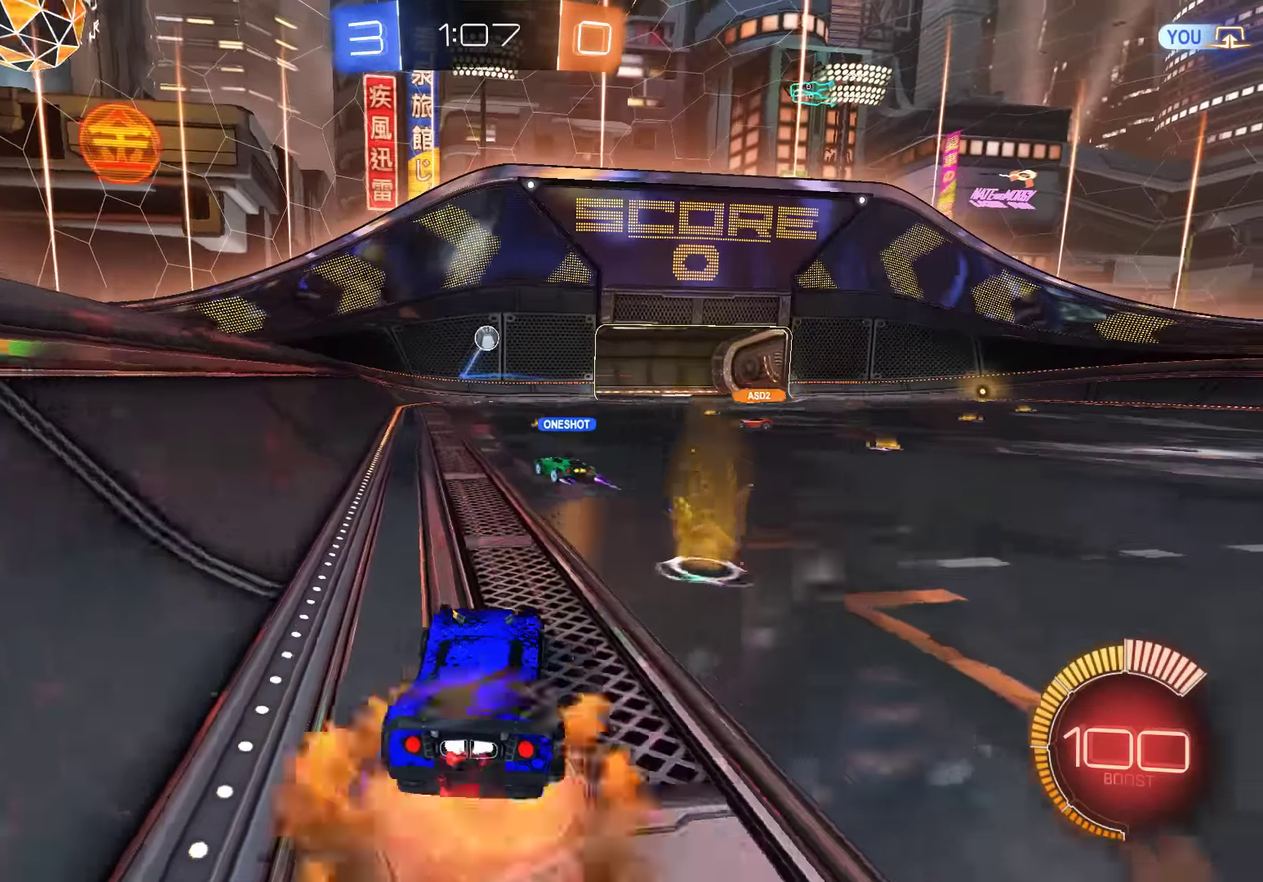
{"buttons": ["B", "R2"], "left_stick": "left", "right_stick": "center", "events": [[134, "A", "up"], [134, "R2", "down"], [167, "left_stick", "center"], [200, "A", "down"], [267, "left_stick", "right"], [334, "left_stick", "up-right"], [400, "A", "up"], [500, "left_stick", "left"]]}
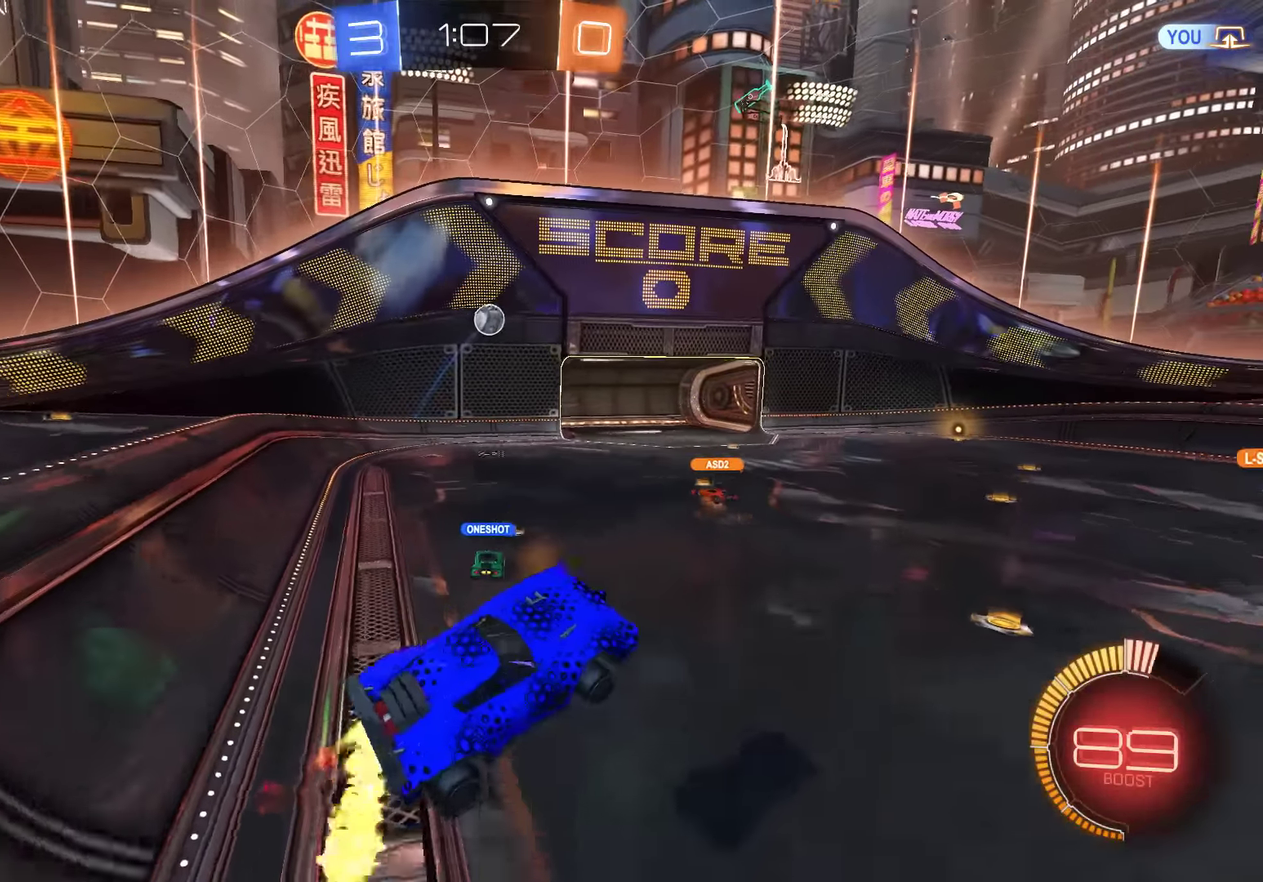
{"buttons": ["B", "R2"], "left_stick": "up-left", "right_stick": "center", "events": [[217, "left_stick", "down-left"], [434, "left_stick", "up-left"]]}
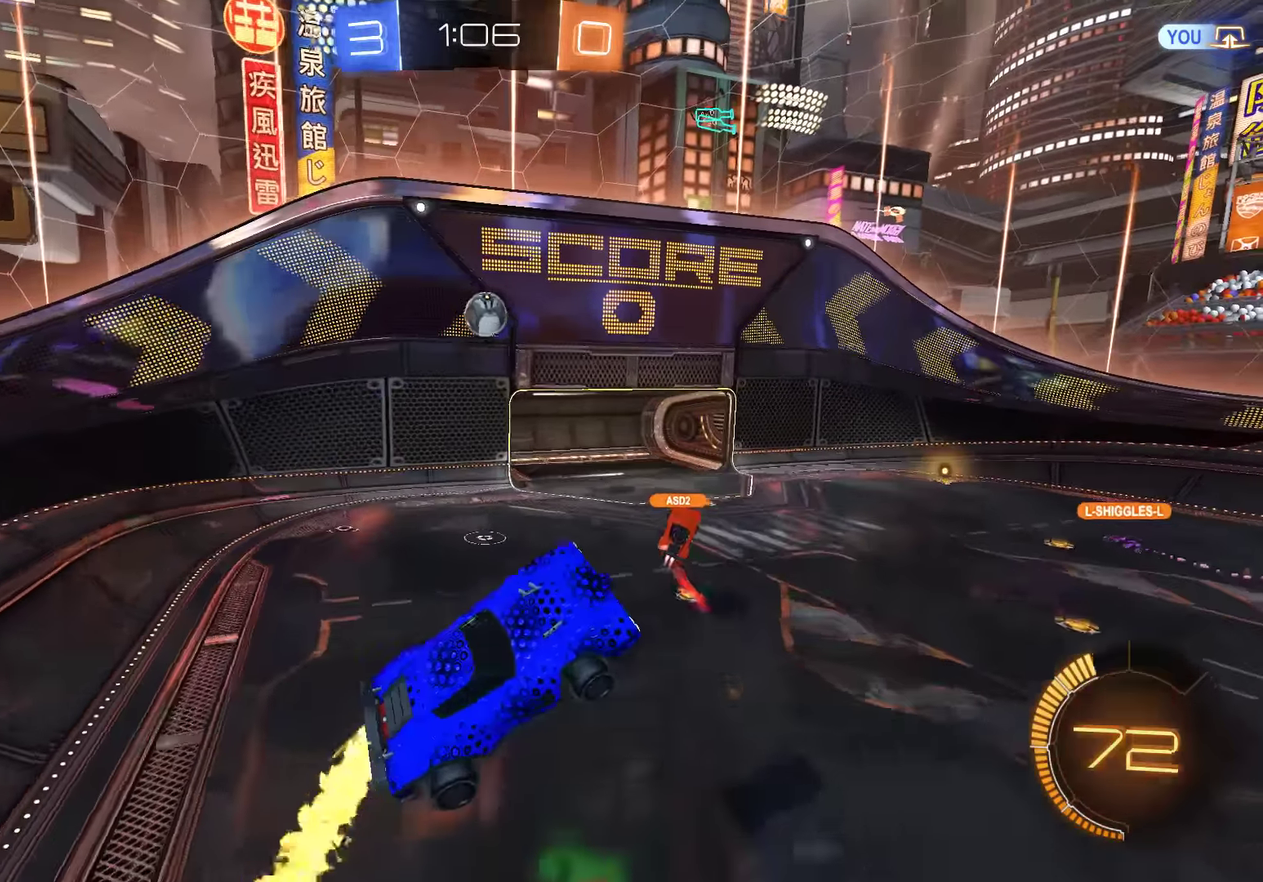
{"buttons": ["B", "L2", "R2"], "left_stick": "down-left", "right_stick": "center", "events": [[267, "left_stick", "down-left"], [367, "L2", "down"]]}
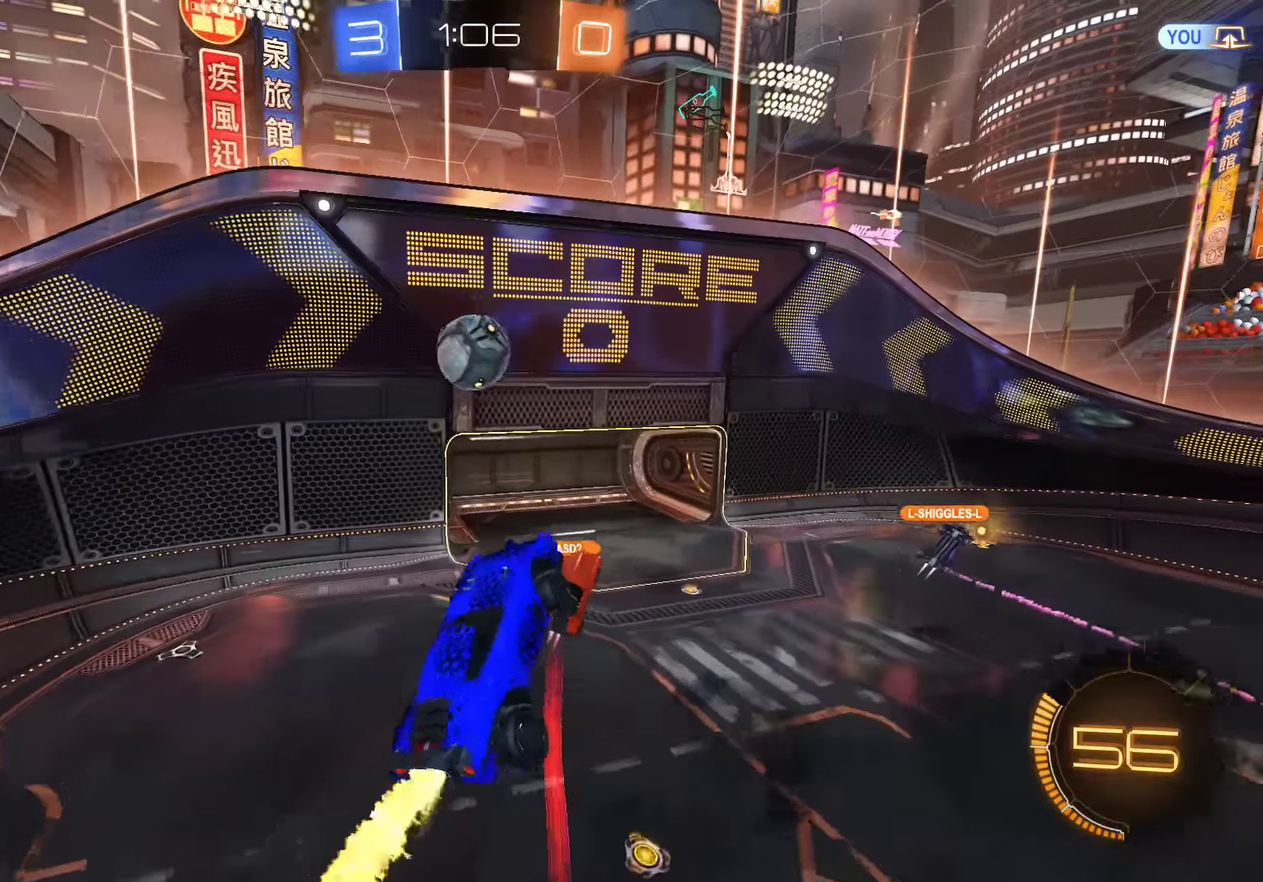
{"buttons": ["B", "L2", "R2"], "left_stick": "up-right", "right_stick": "center", "events": [[250, "left_stick", "up-left"], [350, "left_stick", "up-right"]]}
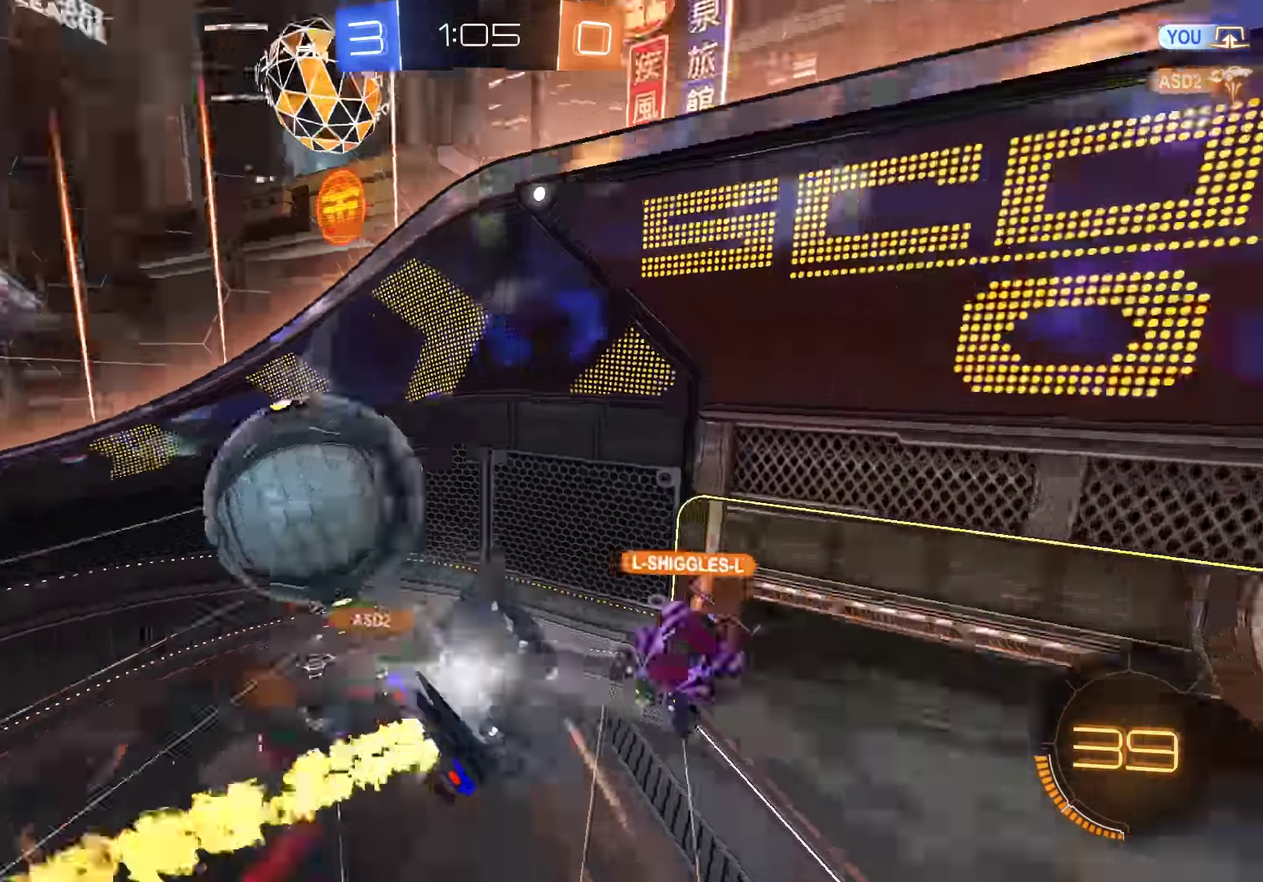
{"buttons": ["B"], "left_stick": "center", "right_stick": "center", "events": [[50, "R2", "up"], [284, "L2", "up"], [284, "left_stick", "center"]]}
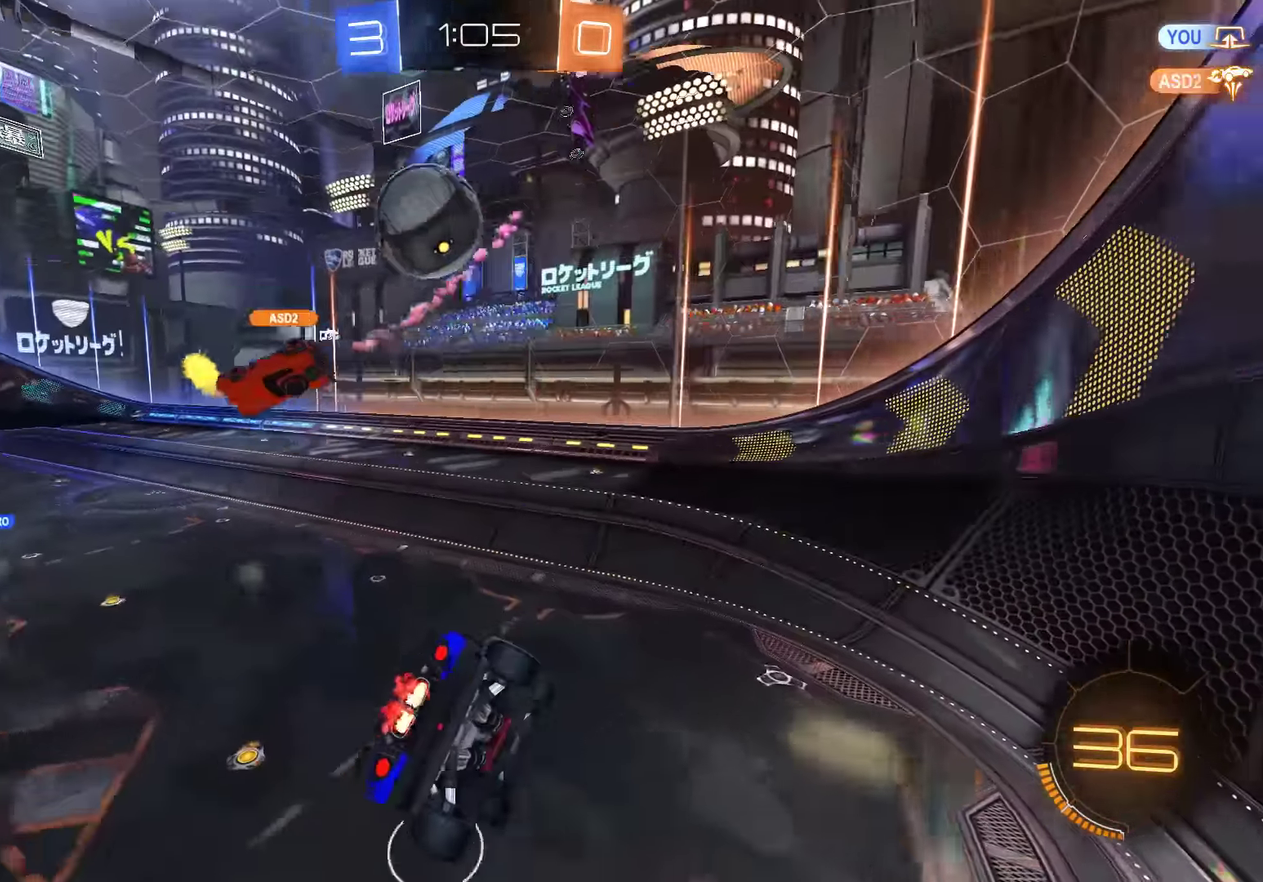
{"buttons": [], "left_stick": "center", "right_stick": "center", "events": [[150, "L2", "down"], [184, "left_stick", "right"], [317, "L2", "up"], [317, "left_stick", "center"], [484, "B", "up"]]}
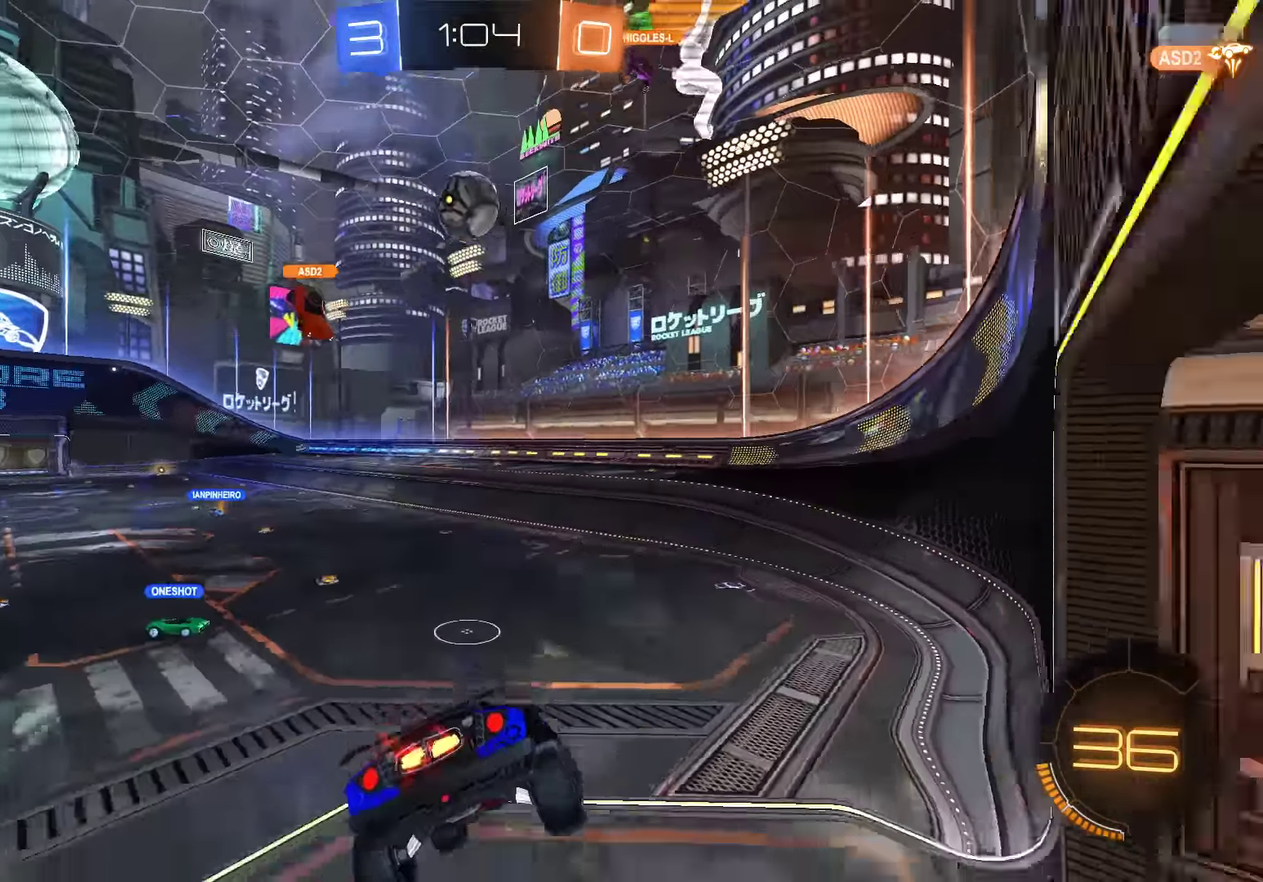
{"buttons": ["B"], "left_stick": "center", "right_stick": "center", "events": [[100, "B", "down"]]}
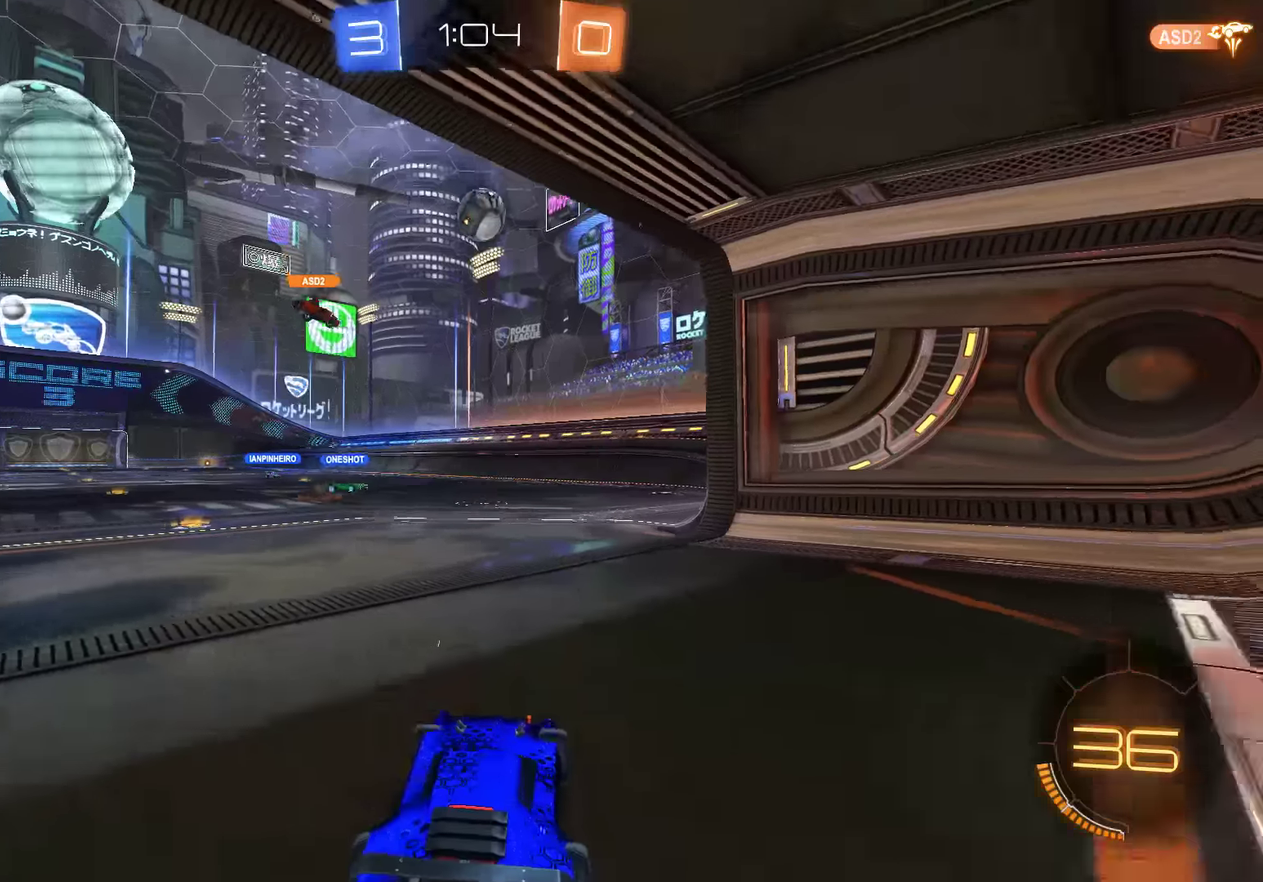
{"buttons": ["B"], "left_stick": "center", "right_stick": "center", "events": [[133, "left_stick", "right"], [500, "left_stick", "center"]]}
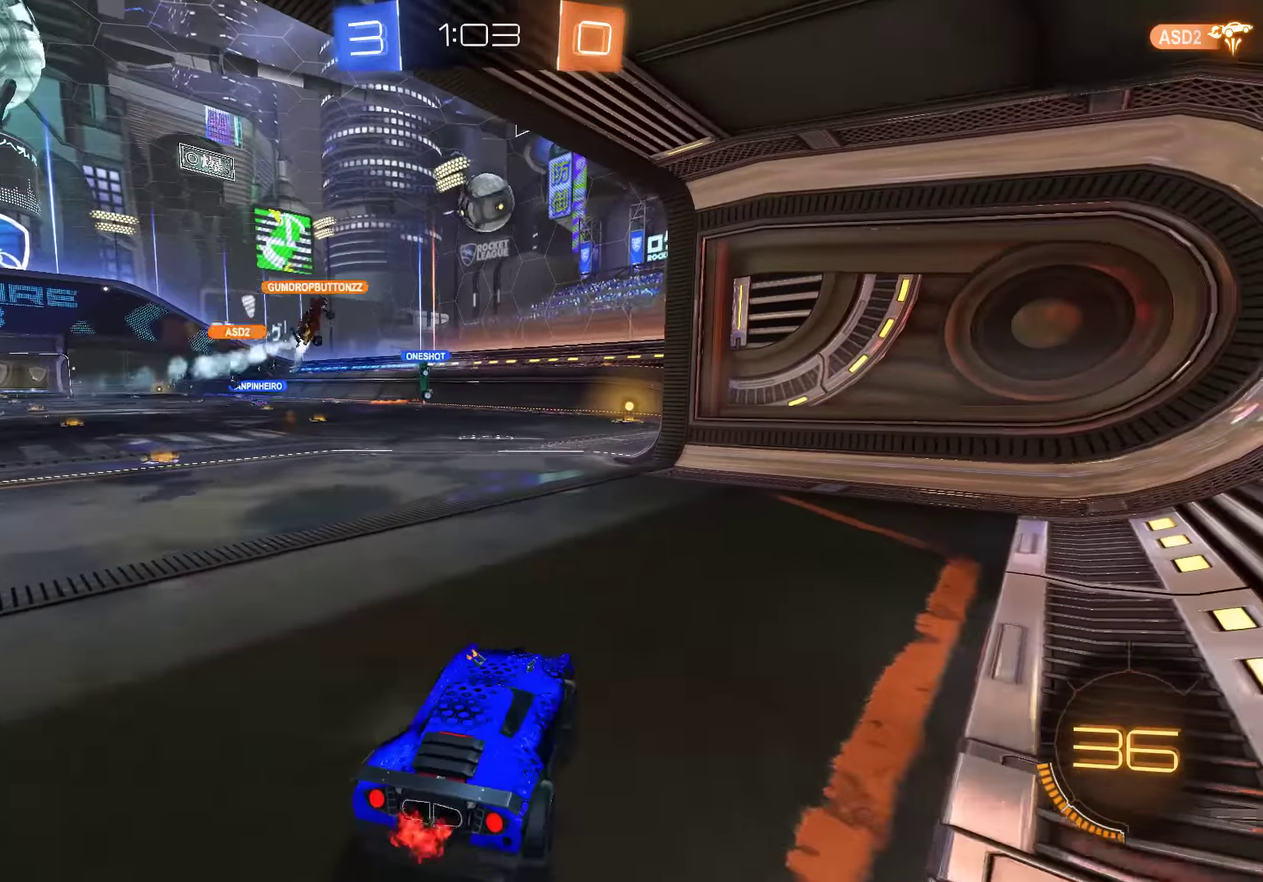
{"buttons": ["B"], "left_stick": "center", "right_stick": "center", "events": []}
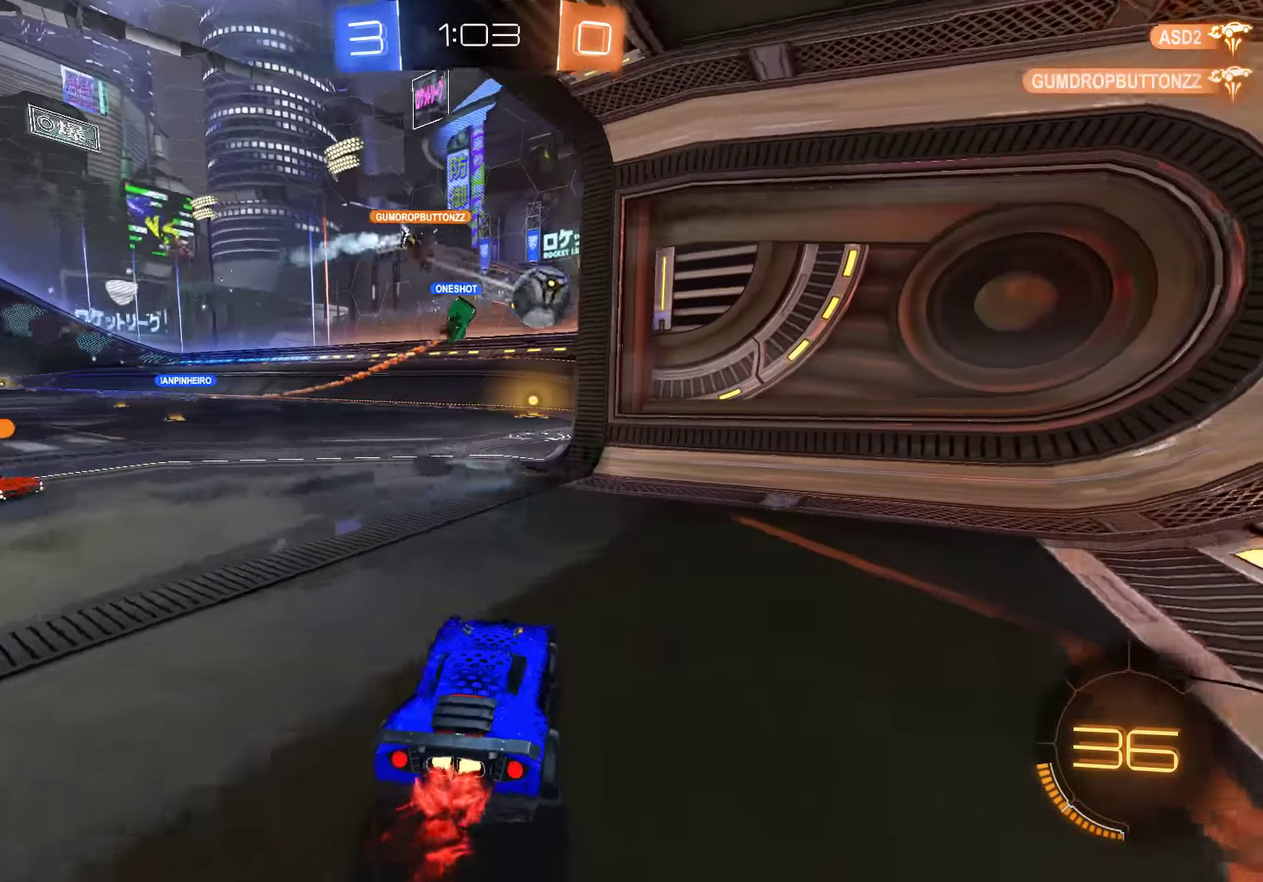
{"buttons": ["B", "R2"], "left_stick": "center", "right_stick": "center", "events": [[266, "R2", "down"], [266, "Y", "down"], [383, "Y", "up"]]}
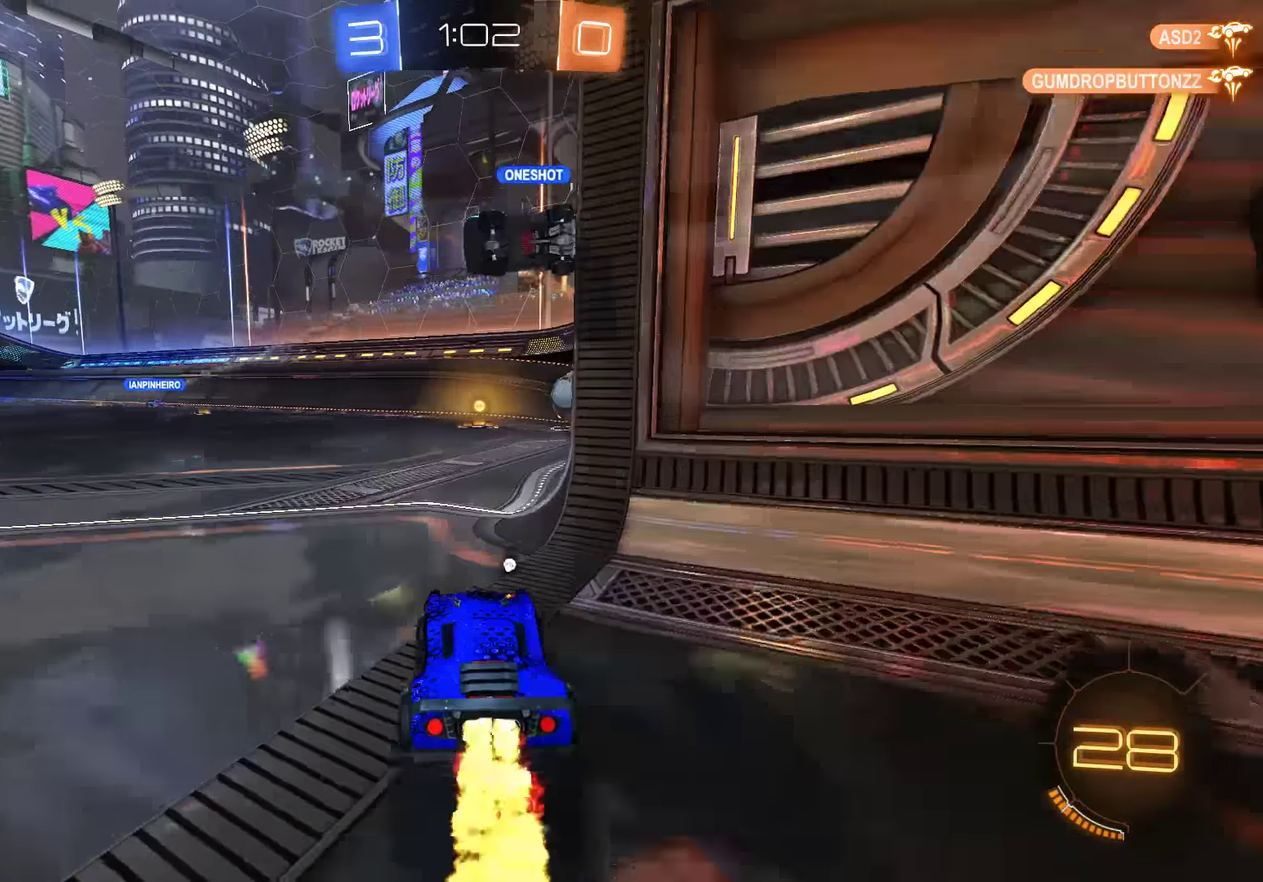
{"buttons": ["B", "R2"], "left_stick": "center", "right_stick": "center", "events": [[283, "Y", "down"], [383, "left_stick", "right"], [416, "Y", "up"], [483, "left_stick", "center"]]}
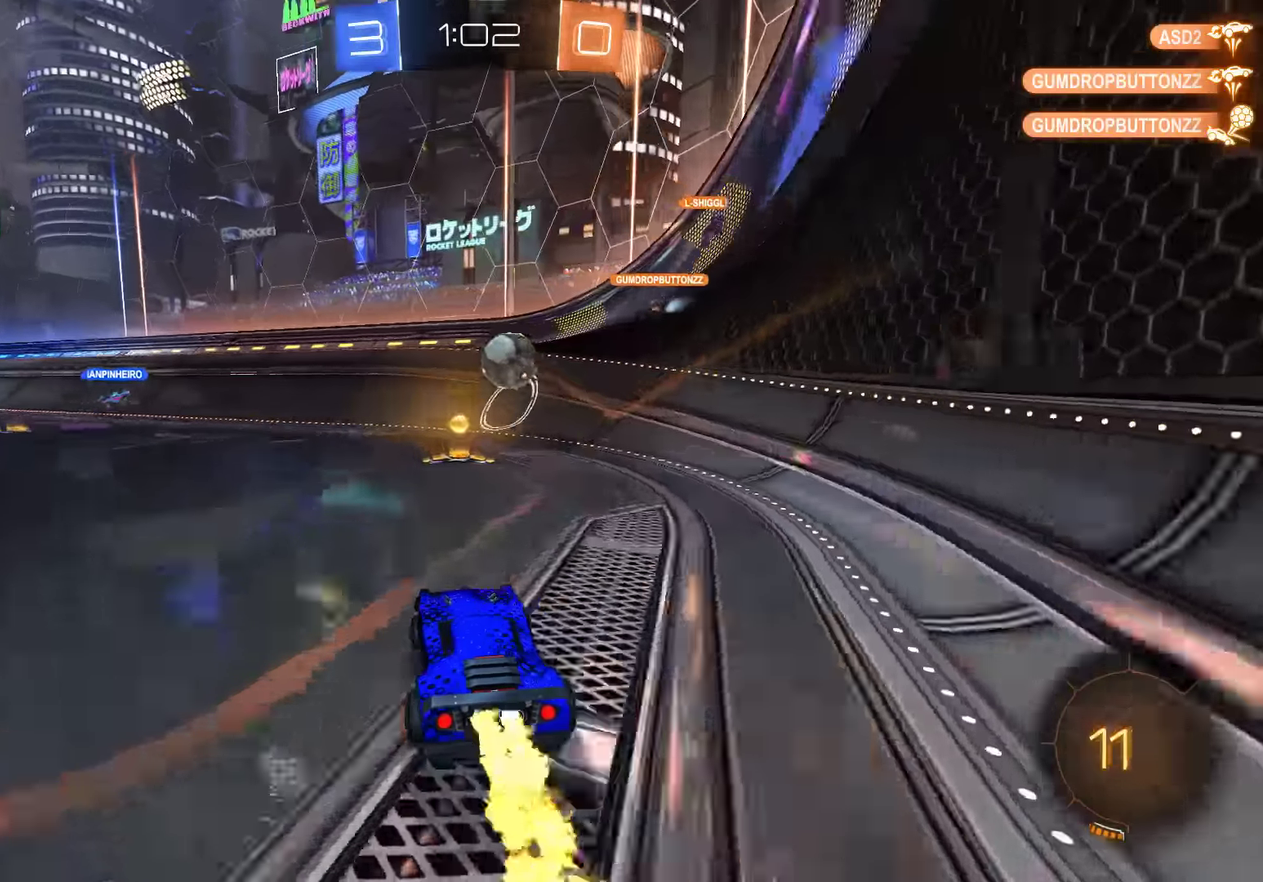
{"buttons": ["B"], "left_stick": "left", "right_stick": "center", "events": [[50, "R2", "up"], [216, "left_stick", "left"], [250, "X", "down"], [350, "X", "up"]]}
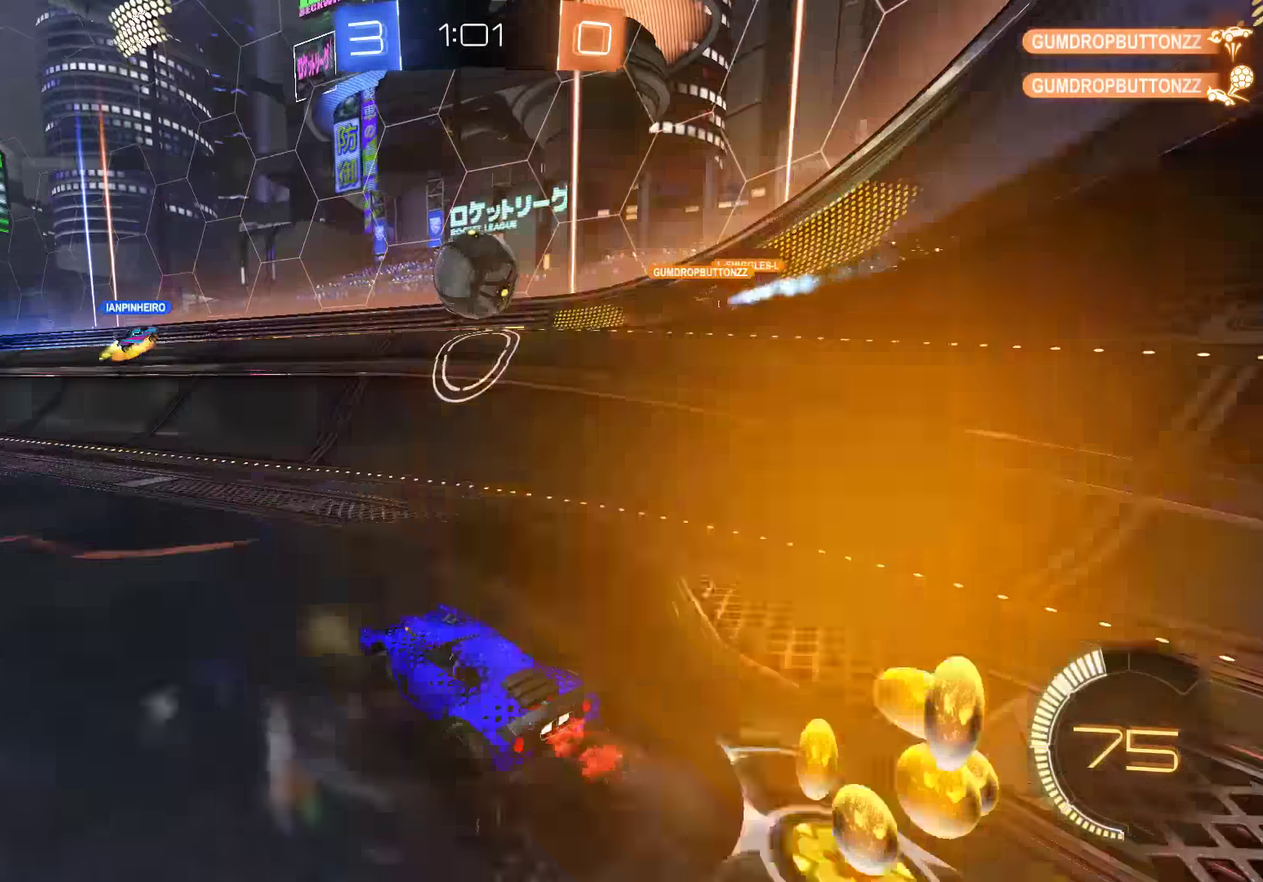
{"buttons": ["B"], "left_stick": "center", "right_stick": "center", "events": [[116, "left_stick", "center"], [350, "left_stick", "right"], [466, "left_stick", "center"]]}
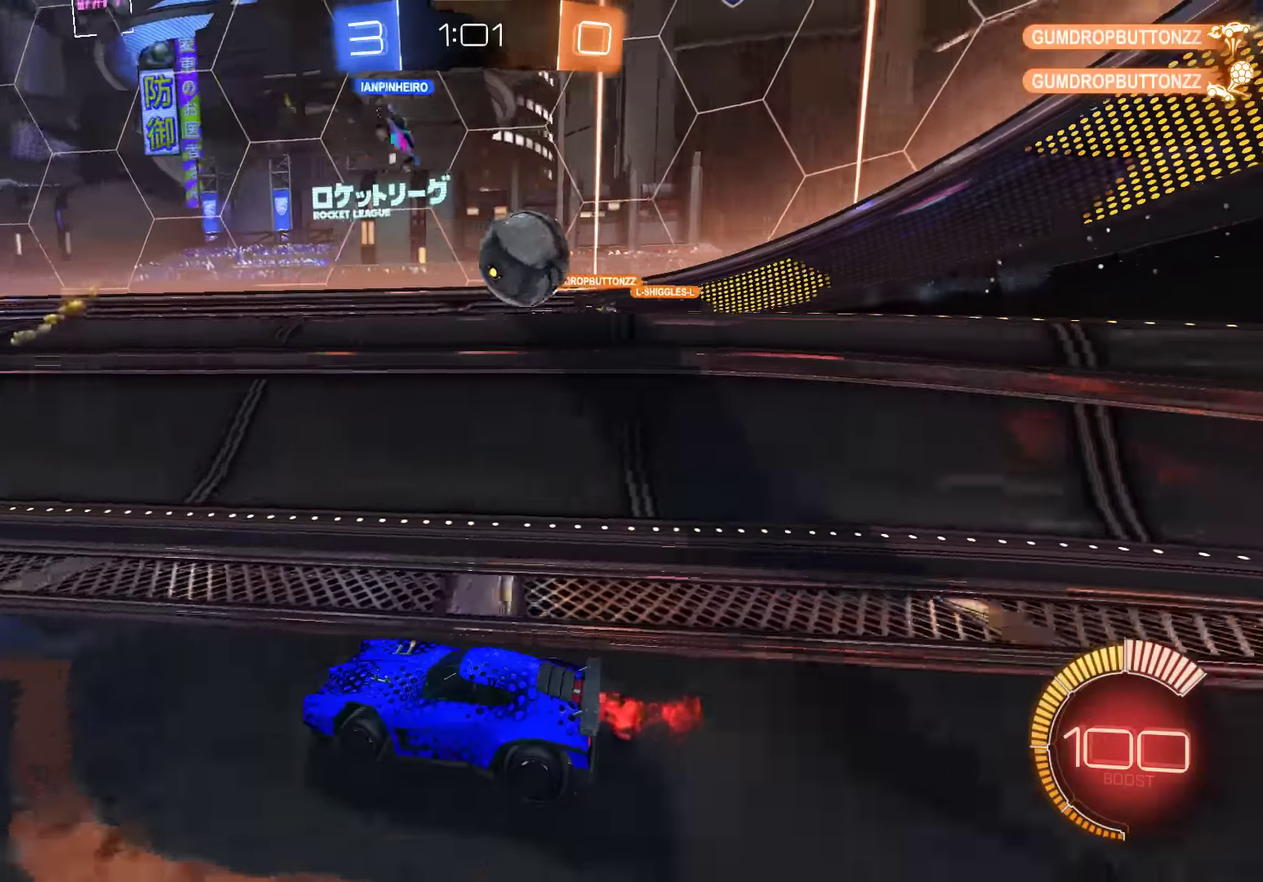
{"buttons": ["B", "R2"], "left_stick": "center", "right_stick": "center", "events": [[33, "left_stick", "left"], [166, "R2", "down"], [233, "left_stick", "center"]]}
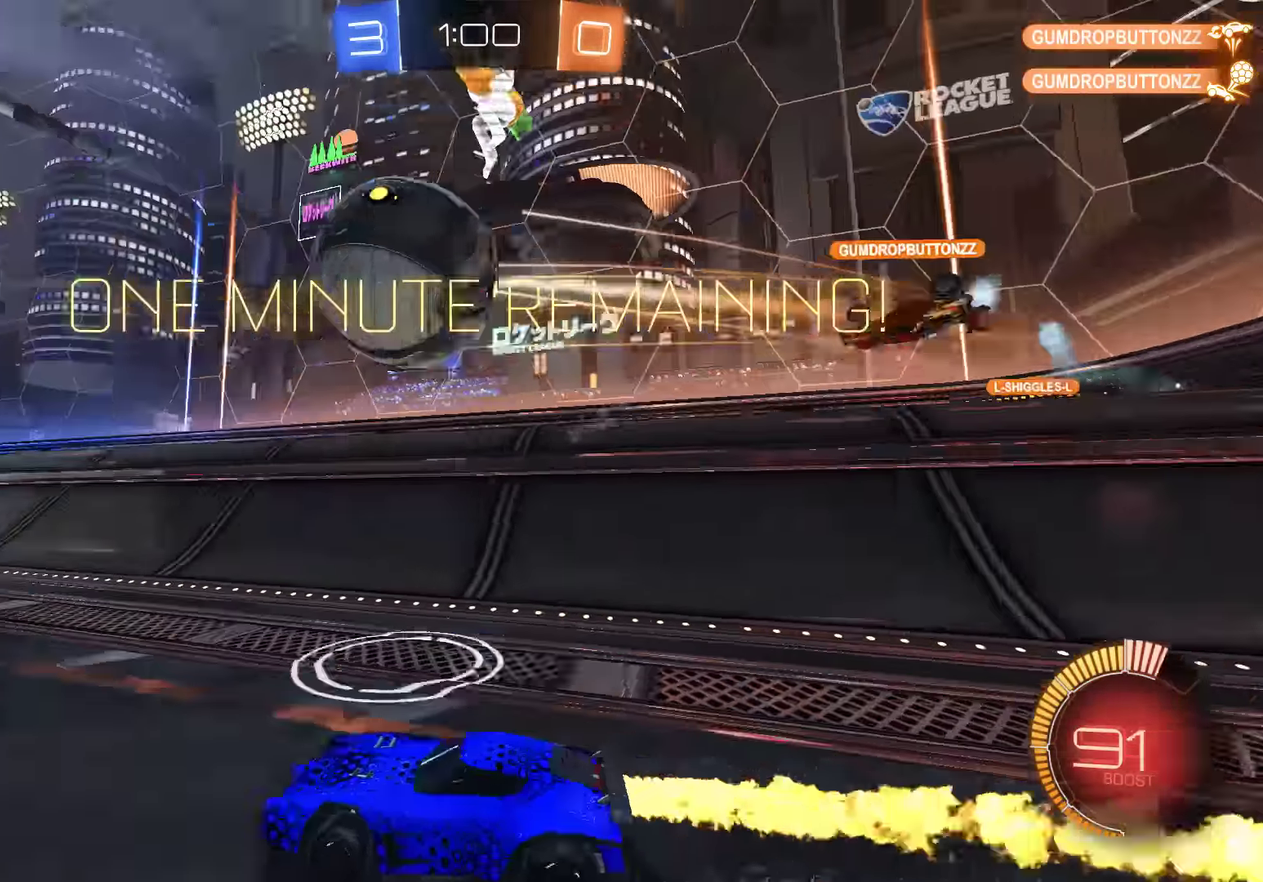
{"buttons": ["B", "R2"], "left_stick": "up-left", "right_stick": "center", "events": [[33, "Y", "down"], [200, "Y", "up"], [300, "left_stick", "down-left"], [500, "left_stick", "up-left"]]}
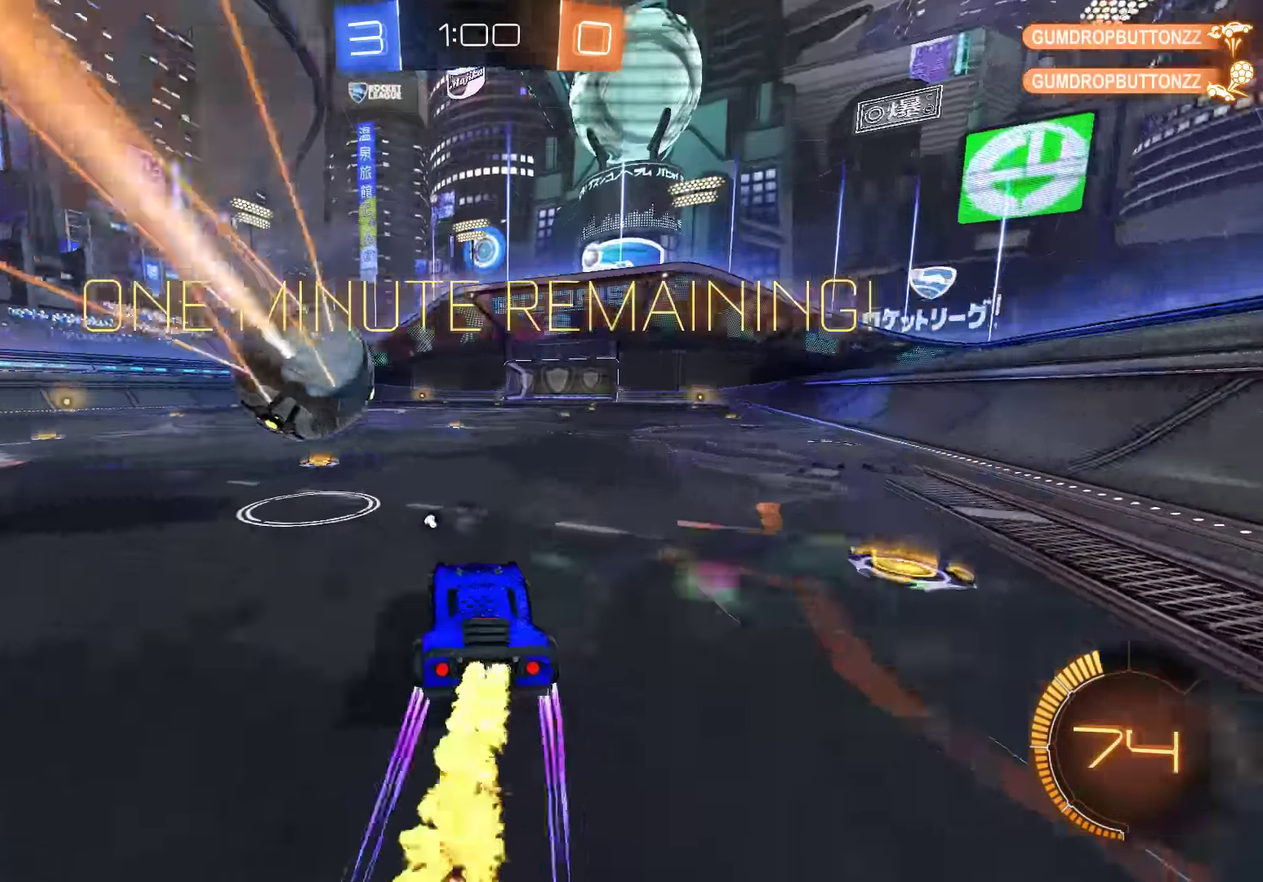
{"buttons": [], "left_stick": "center", "right_stick": "center", "events": [[33, "left_stick", "up"], [66, "A", "down"], [133, "A", "up"], [133, "L3", "down"], [200, "A", "down"], [266, "A", "up"], [266, "L3", "up"], [333, "Y", "down"], [366, "left_stick", "center"], [400, "R2", "up"], [433, "Y", "up"], [466, "B", "up"]]}
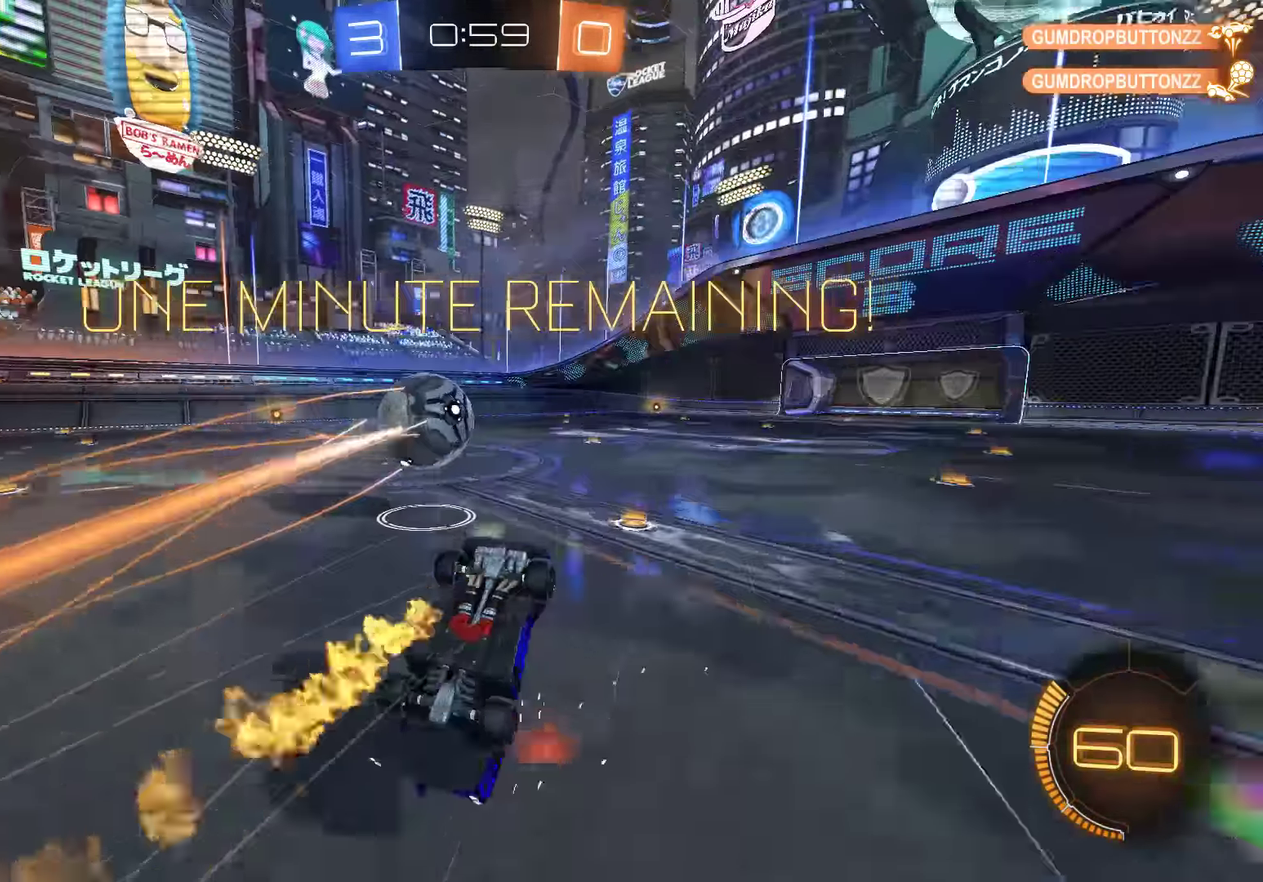
{"buttons": ["B", "Y"], "left_stick": "center", "right_stick": "center", "events": [[250, "B", "down"], [416, "Y", "down"]]}
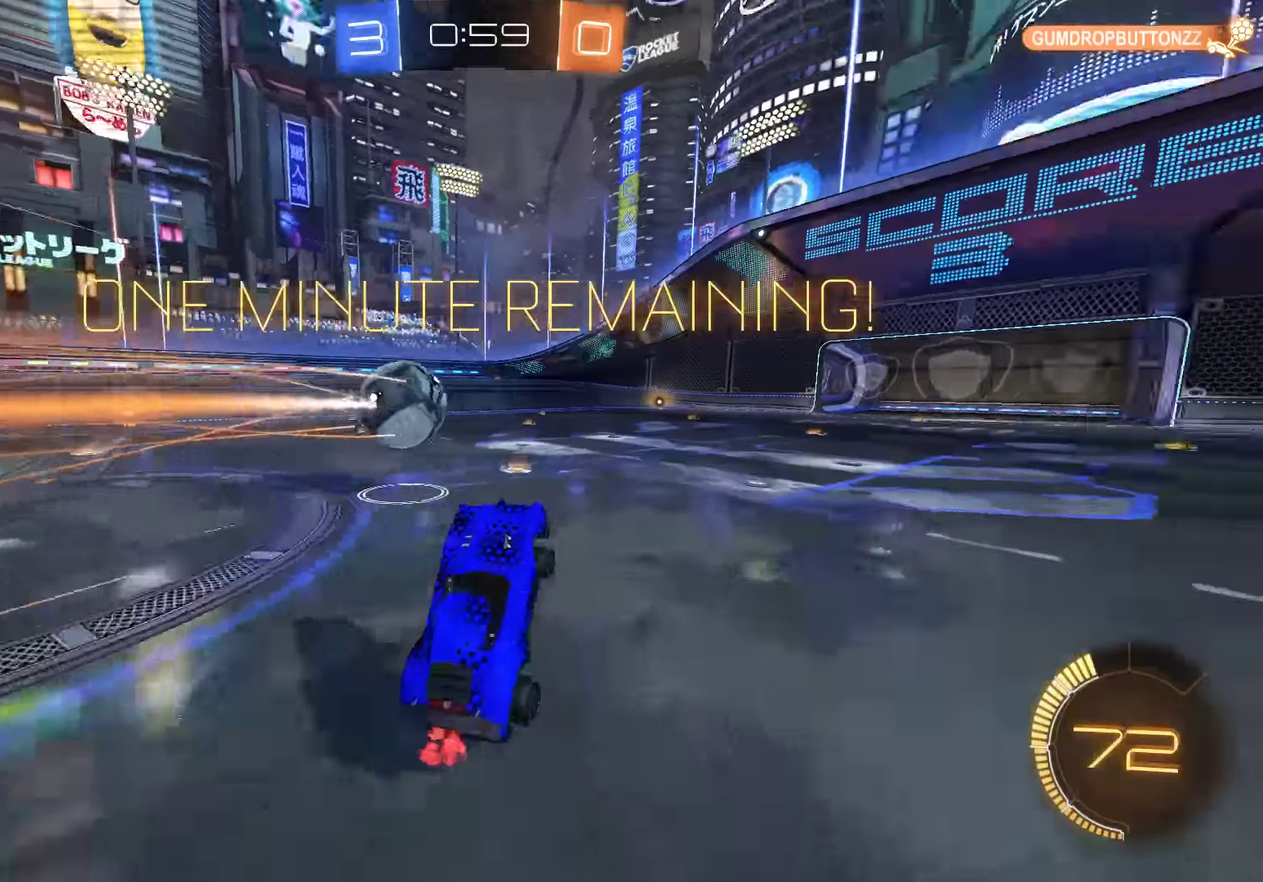
{"buttons": ["B", "R2"], "left_stick": "center", "right_stick": "center", "events": [[16, "Y", "up"], [250, "Y", "down"], [350, "Y", "up"], [416, "R2", "down"]]}